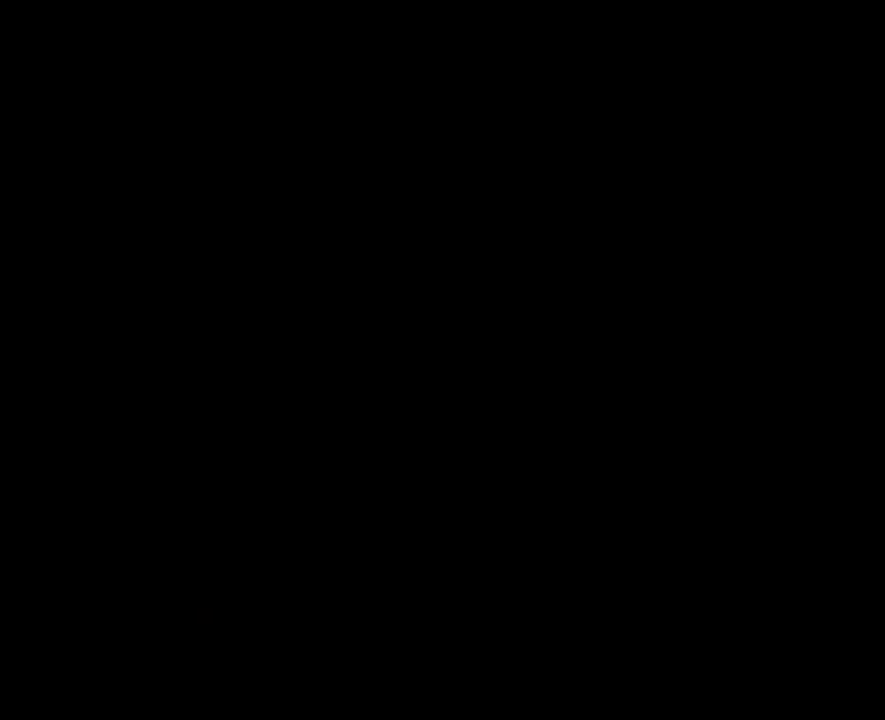
Gameplay with keyboard; each line is a JSON object with the keys held at the frame after it. "events" lists presses ("down") and releases ("up") of "dash", "down", "jump", "left", "punch", "right", "taunt" and "up" between this image and that frame as [ms after this image, input, new state], when the widget could be followed in between. No other keys are recorded. Mouse input is not recorded. Key names are as the overlay labels them; some are game actions (e.g. jump) rather than physical keys.
{"keys": ["left"], "events": [[117, "left", "down"]]}
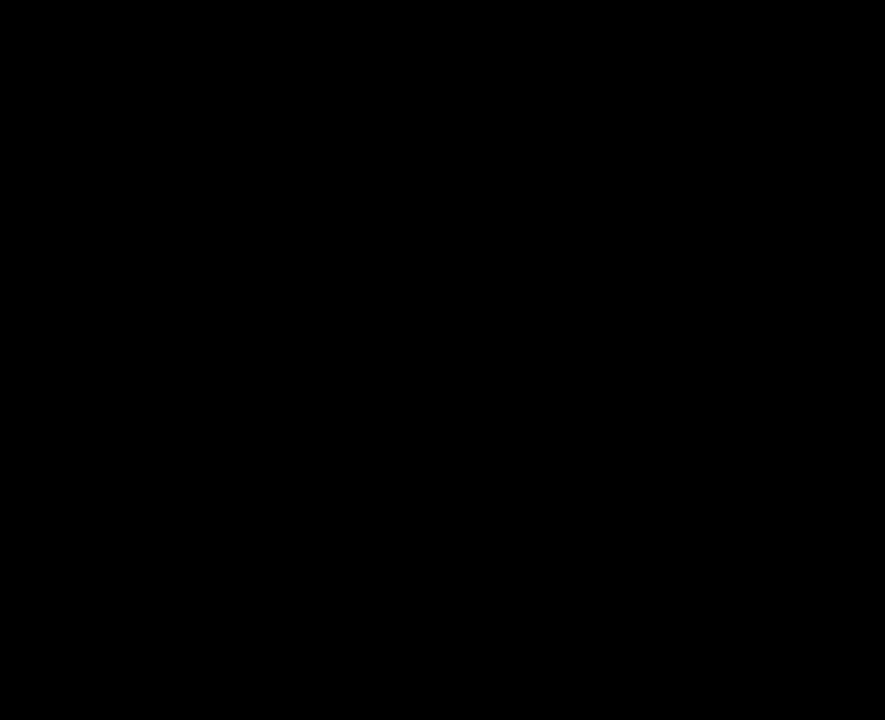
{"keys": ["left"], "events": []}
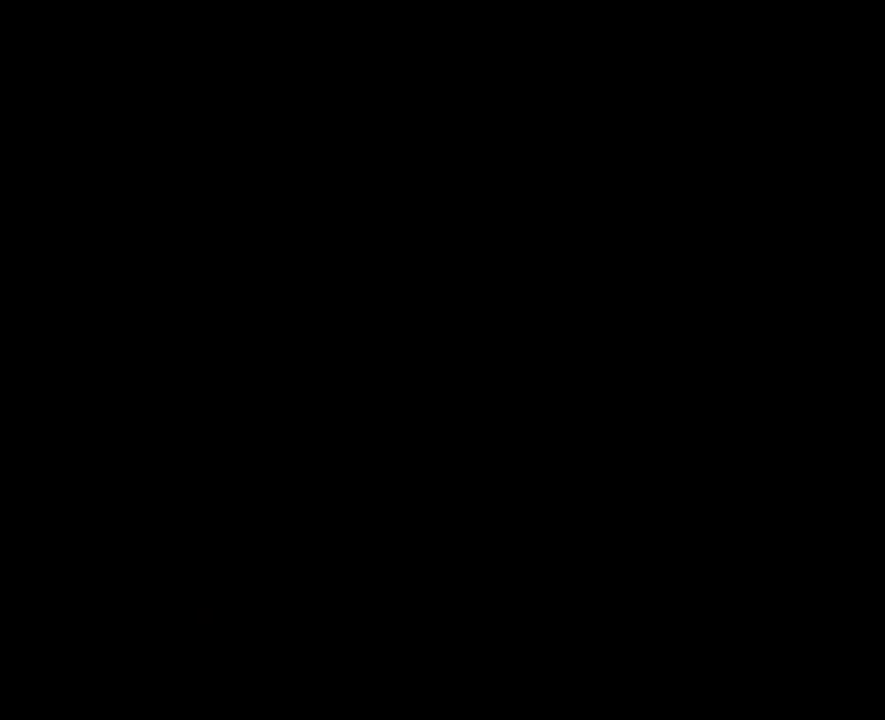
{"keys": ["left"], "events": []}
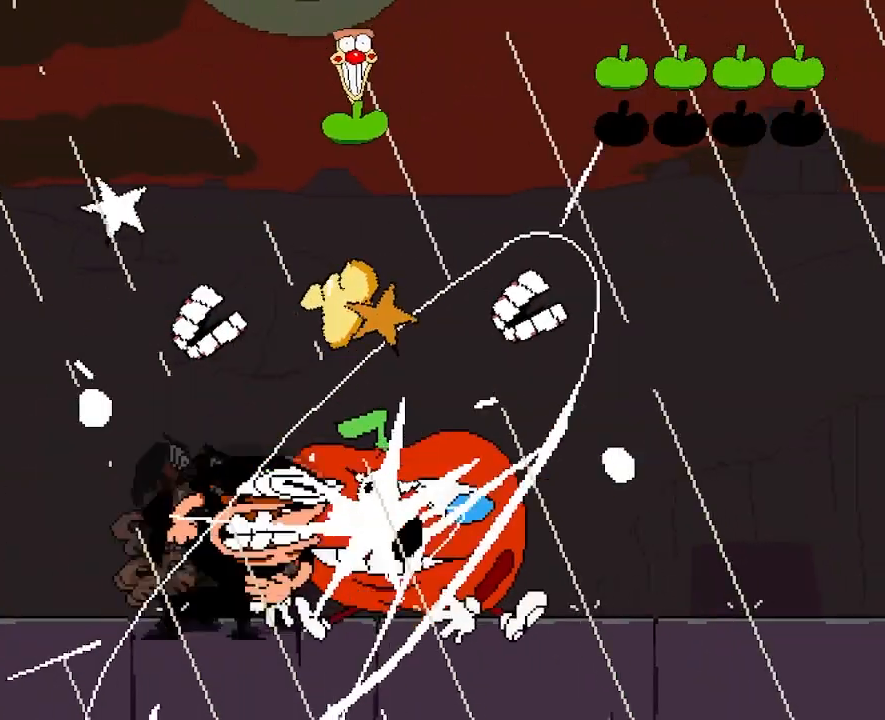
{"keys": ["left"], "events": []}
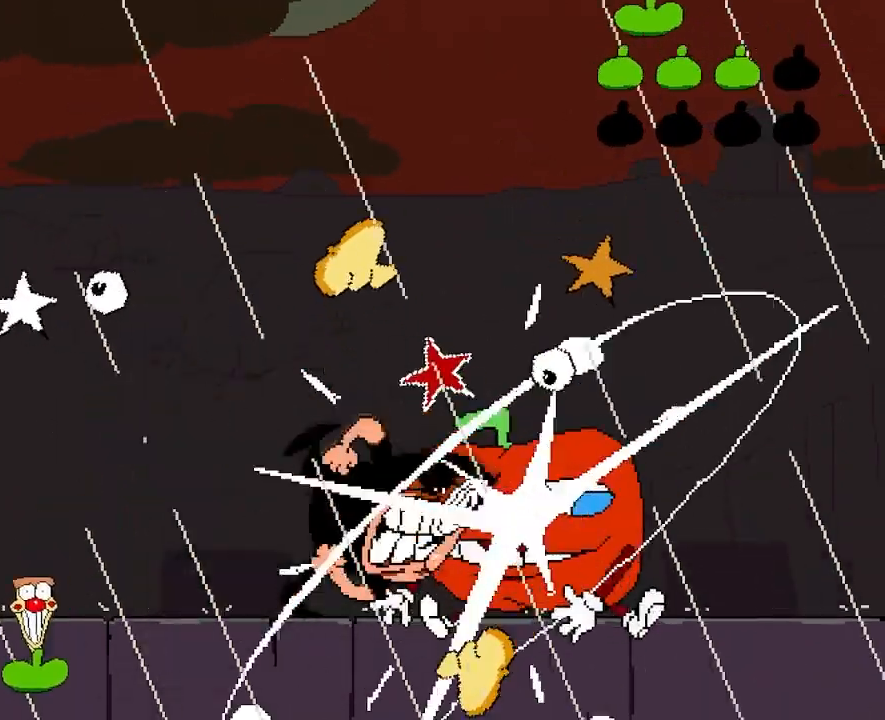
{"keys": ["left"], "events": []}
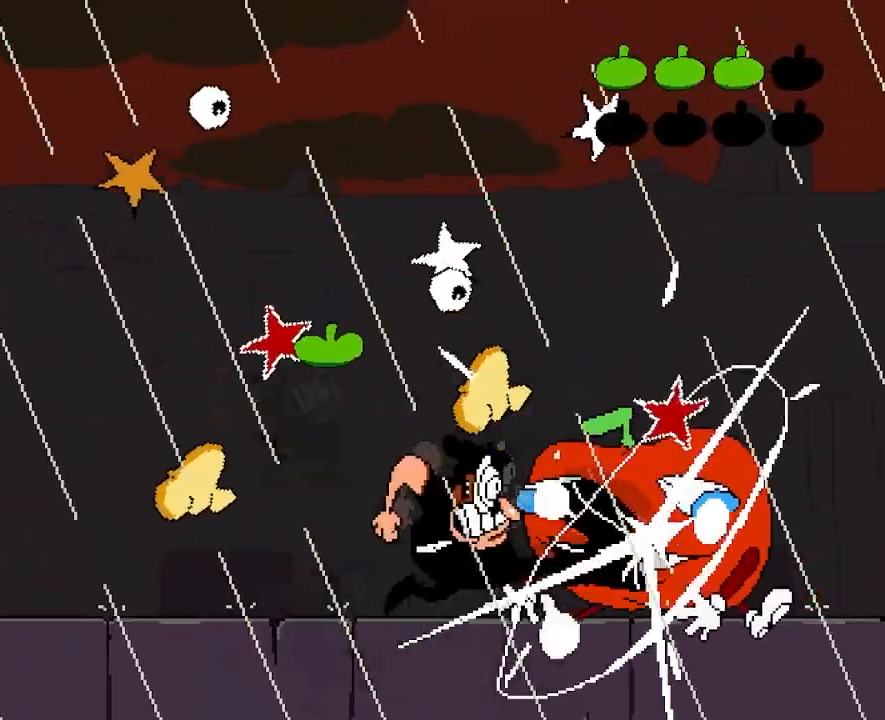
{"keys": ["left"], "events": []}
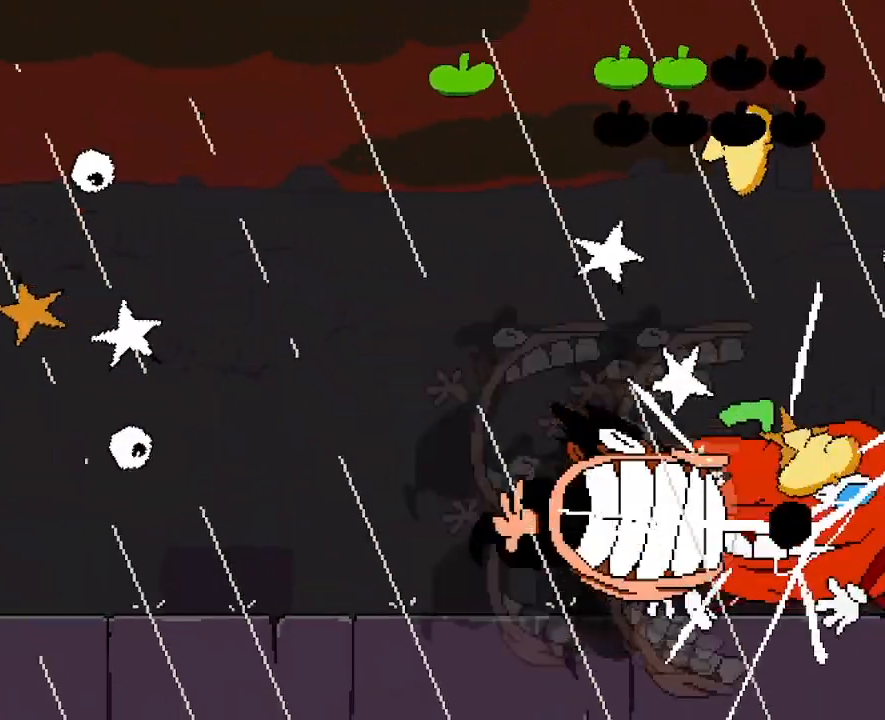
{"keys": ["left"], "events": []}
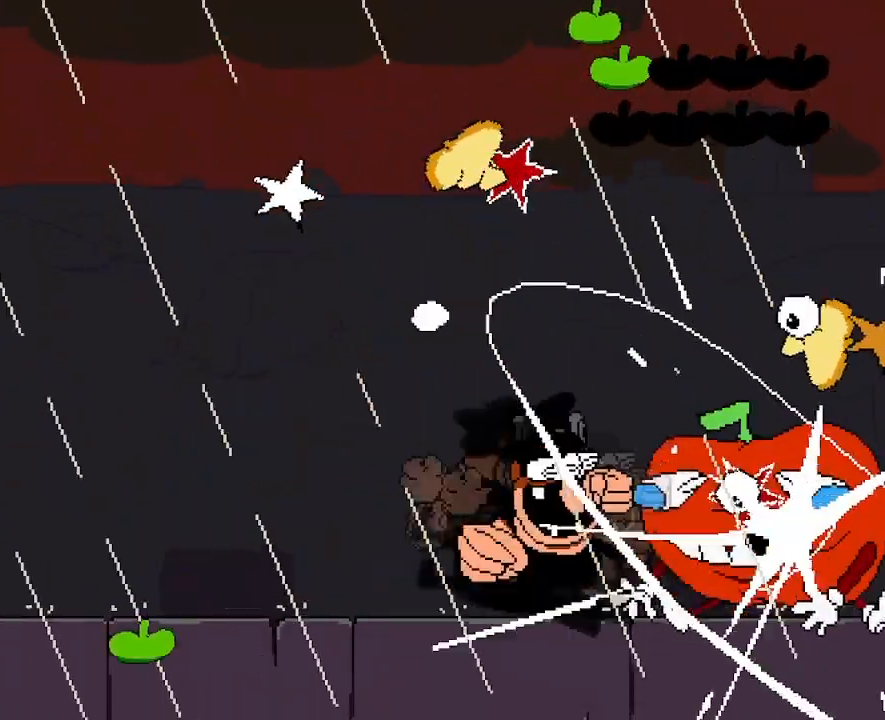
{"keys": ["left"], "events": []}
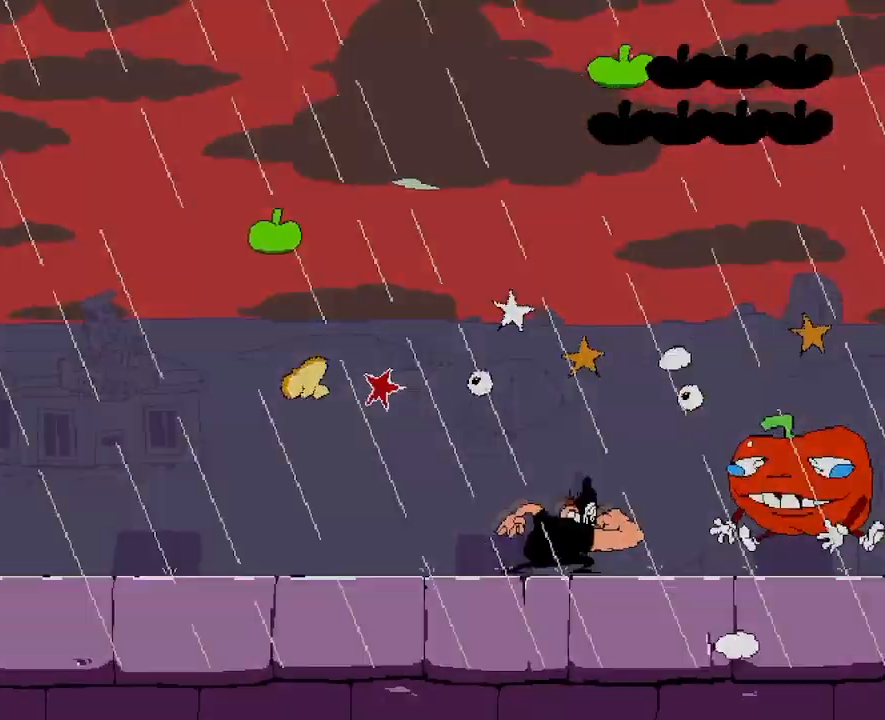
{"keys": ["dash", "left"], "events": [[217, "dash", "down"]]}
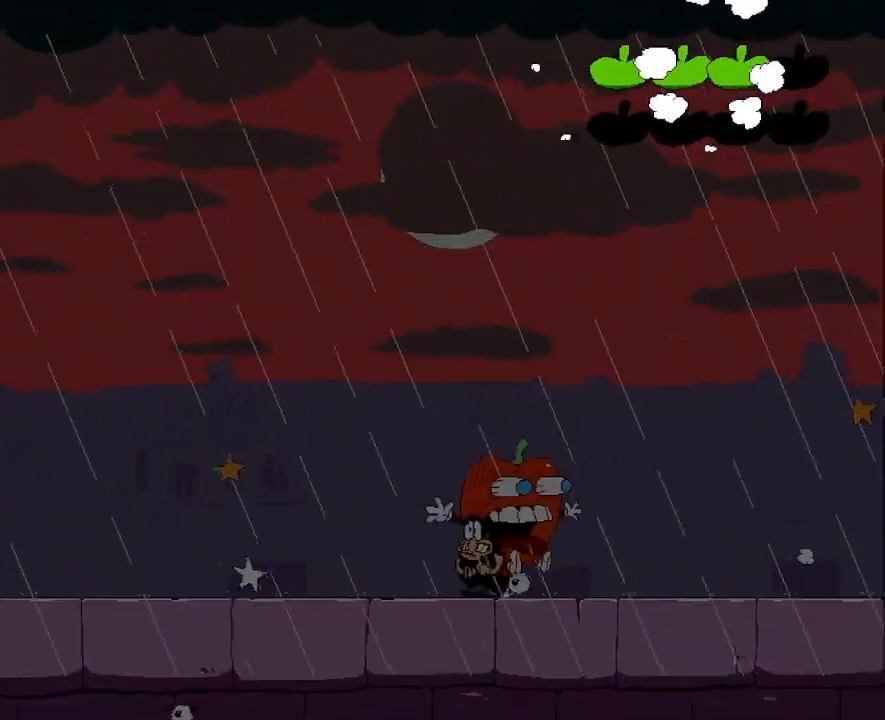
{"keys": ["dash", "left"], "events": [[67, "taunt", "down"], [133, "taunt", "up"]]}
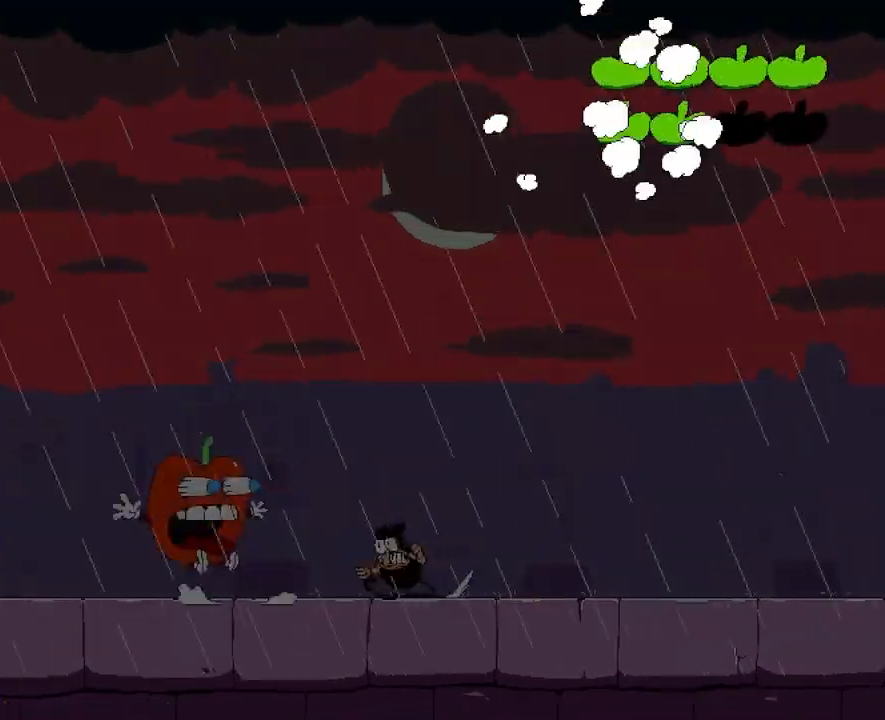
{"keys": ["dash", "left"], "events": []}
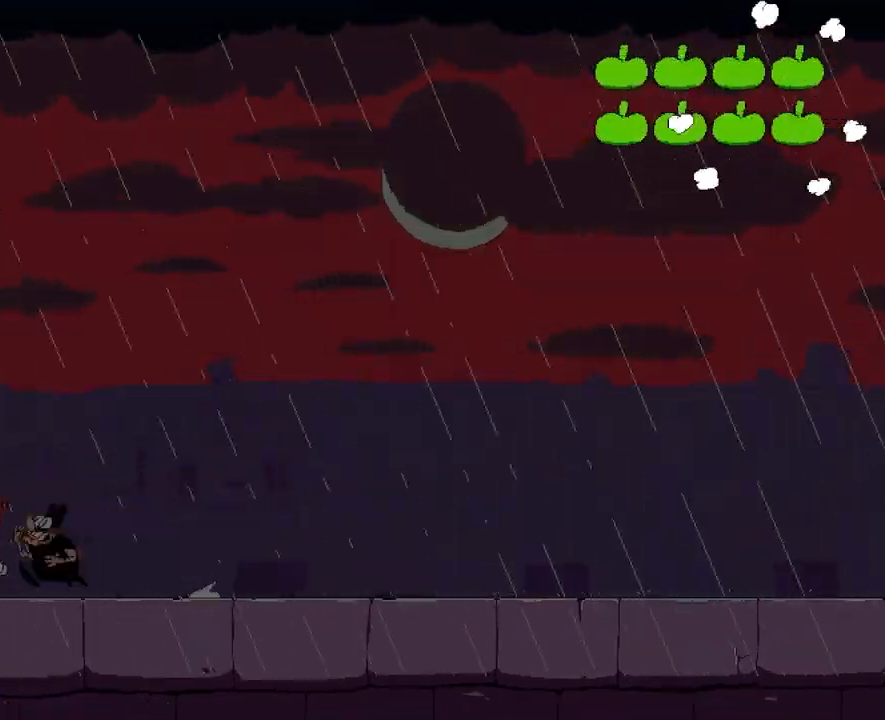
{"keys": ["dash", "left"], "events": [[100, "jump", "down"], [483, "jump", "up"]]}
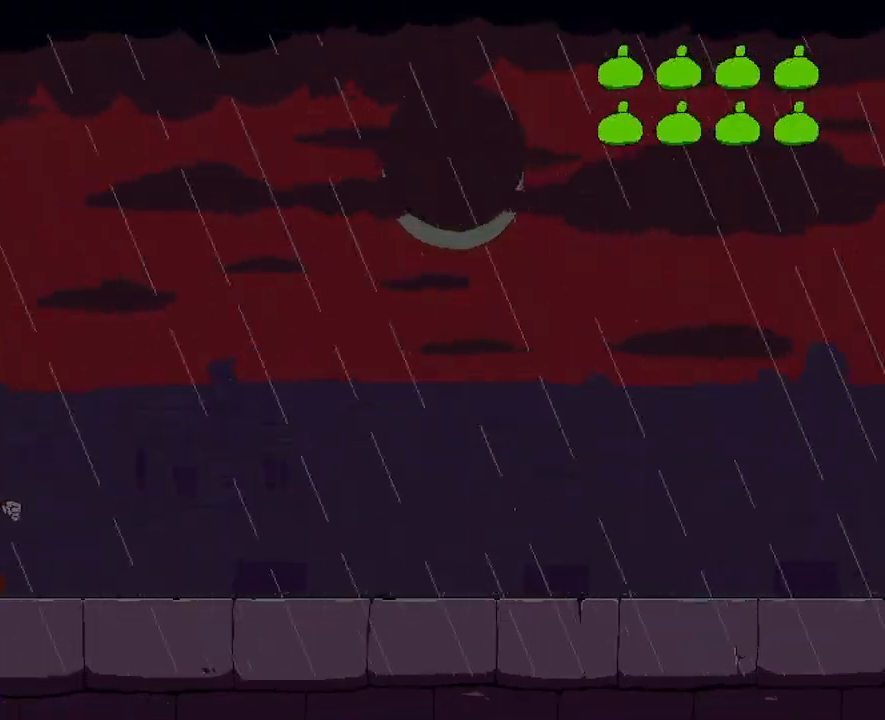
{"keys": [], "events": [[317, "dash", "up"], [350, "left", "up"]]}
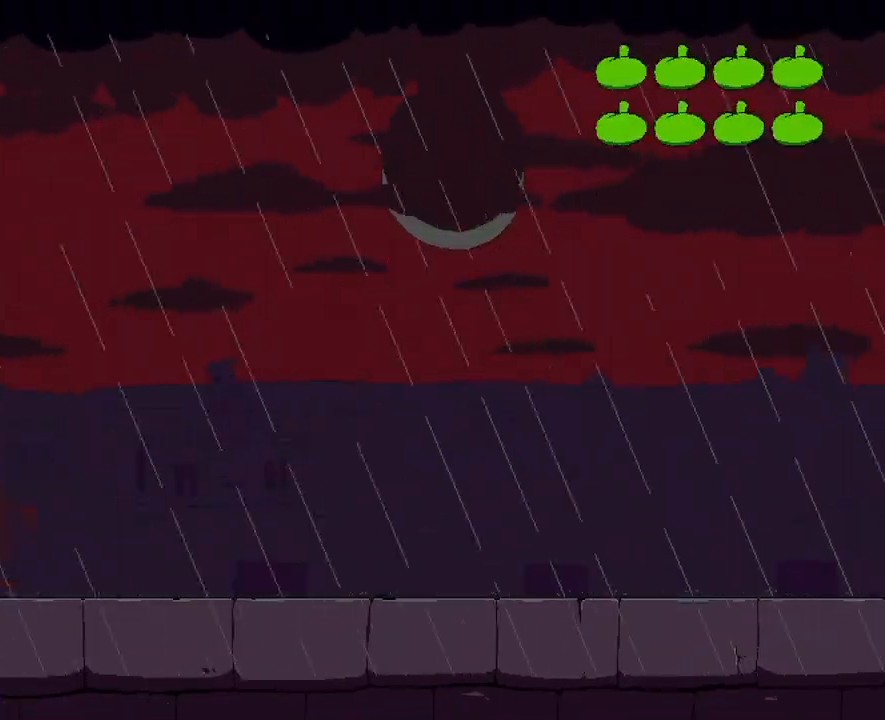
{"keys": ["punch", "right"], "events": [[133, "left", "down"], [300, "left", "up"], [333, "right", "down"], [350, "punch", "down"], [433, "punch", "up"], [483, "punch", "down"]]}
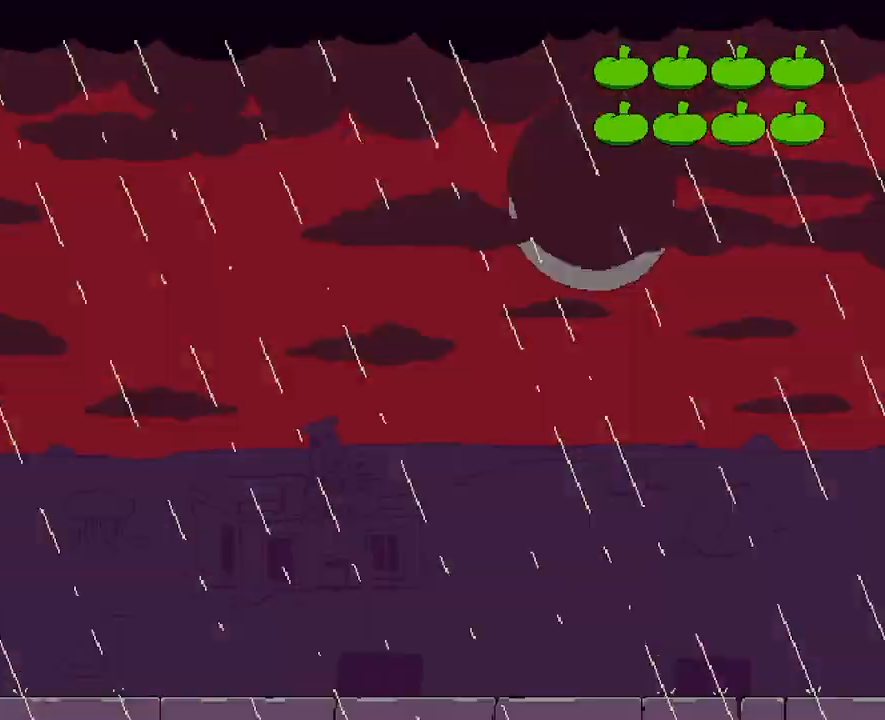
{"keys": [], "events": [[67, "punch", "up"], [133, "punch", "down"], [333, "punch", "up"], [333, "right", "up"], [417, "punch", "down"], [467, "punch", "up"]]}
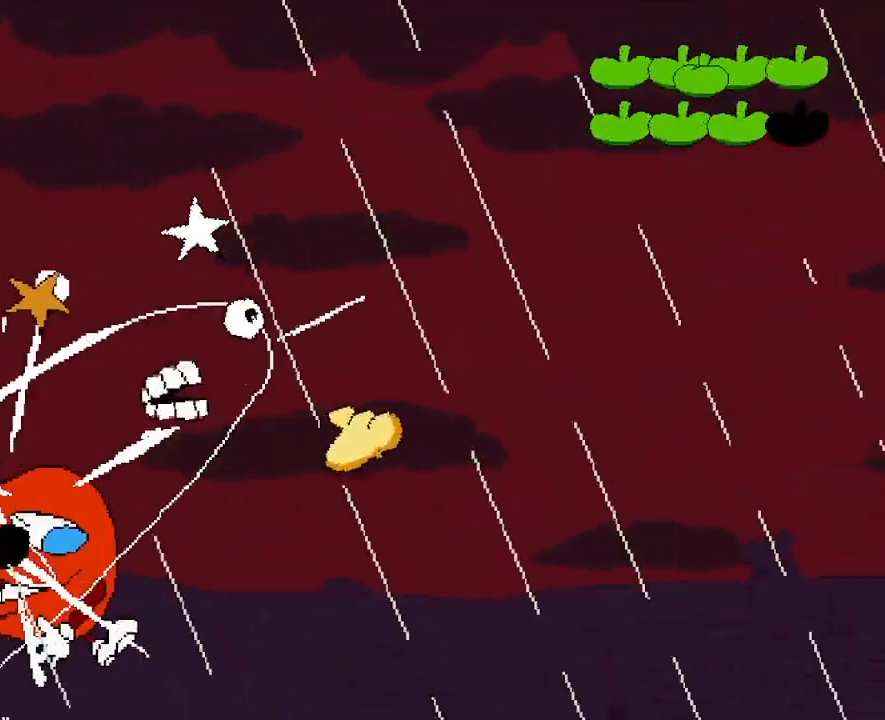
{"keys": ["punch"], "events": [[50, "punch", "down"], [100, "punch", "up"], [200, "punch", "down"], [233, "punch", "up"], [333, "punch", "down"], [383, "punch", "up"], [467, "punch", "down"]]}
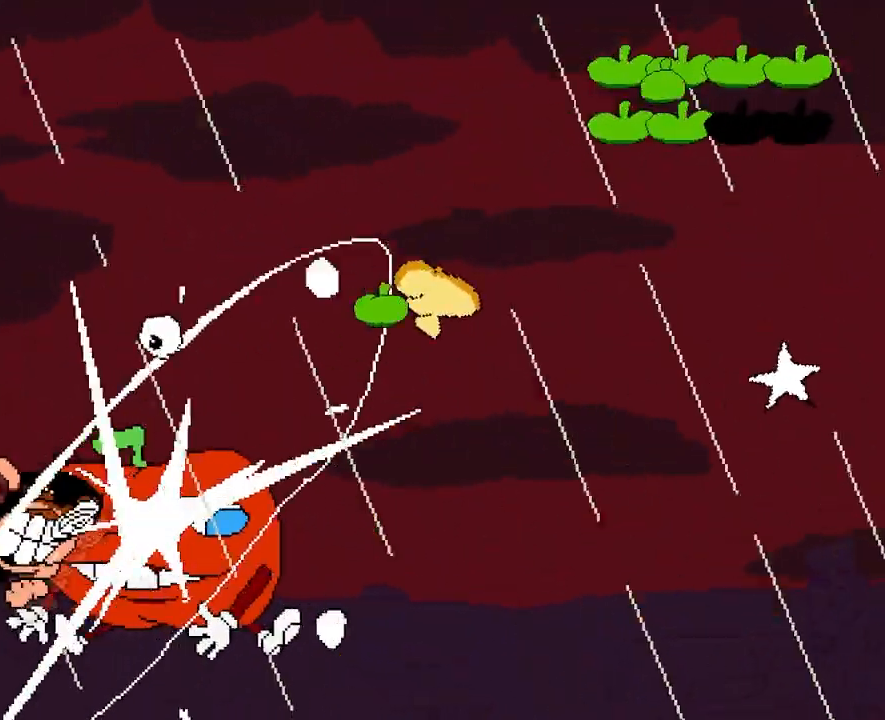
{"keys": [], "events": [[17, "punch", "up"], [100, "punch", "down"], [150, "punch", "up"], [250, "punch", "down"], [300, "punch", "up"], [400, "punch", "down"], [450, "punch", "up"]]}
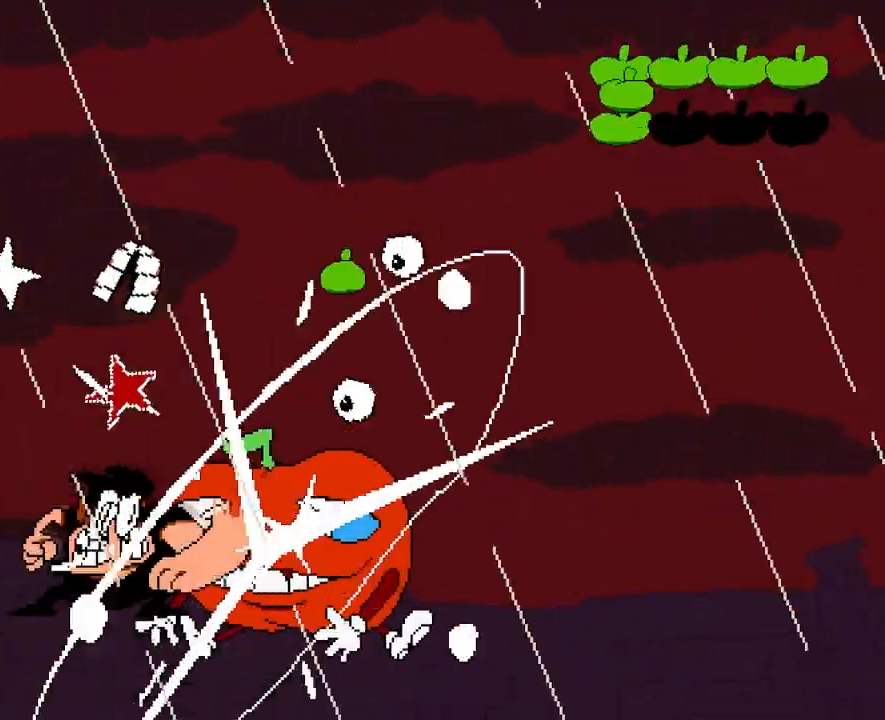
{"keys": [], "events": [[50, "punch", "down"], [100, "punch", "up"], [200, "punch", "down"], [267, "punch", "up"], [350, "punch", "down"], [433, "punch", "up"]]}
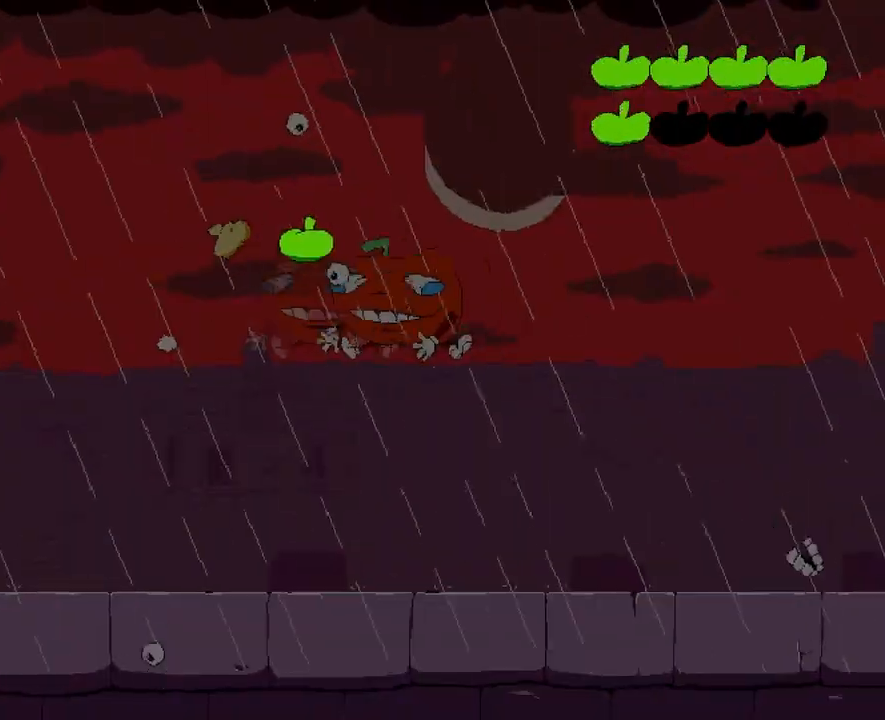
{"keys": [], "events": []}
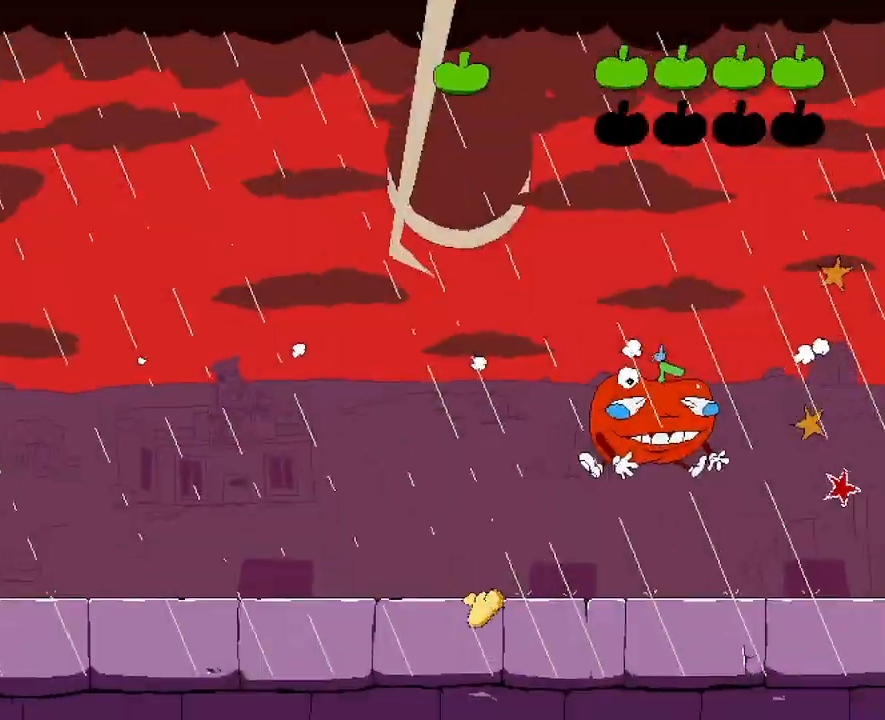
{"keys": [], "events": []}
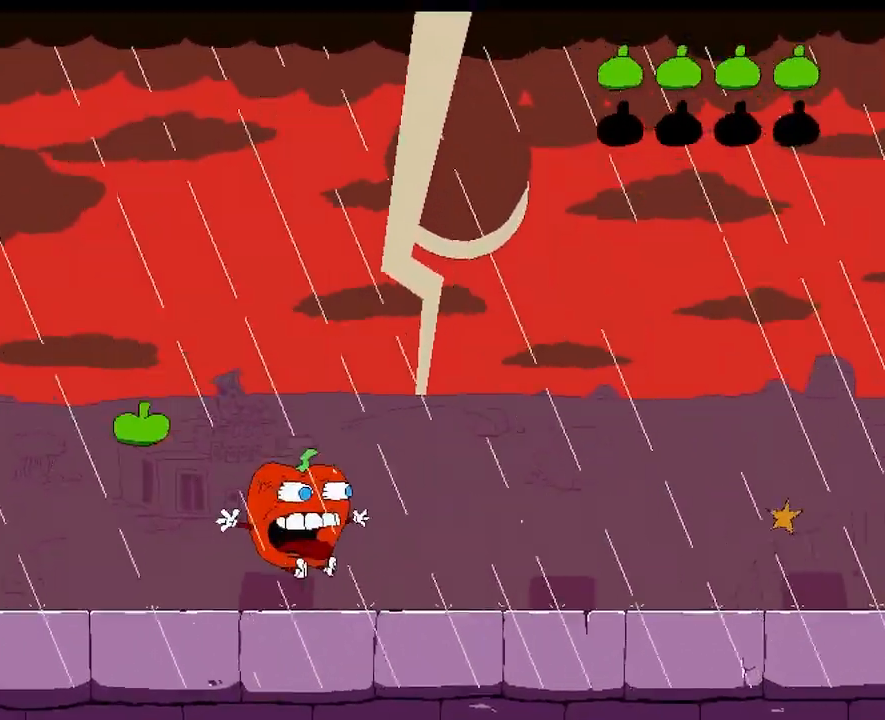
{"keys": [], "events": []}
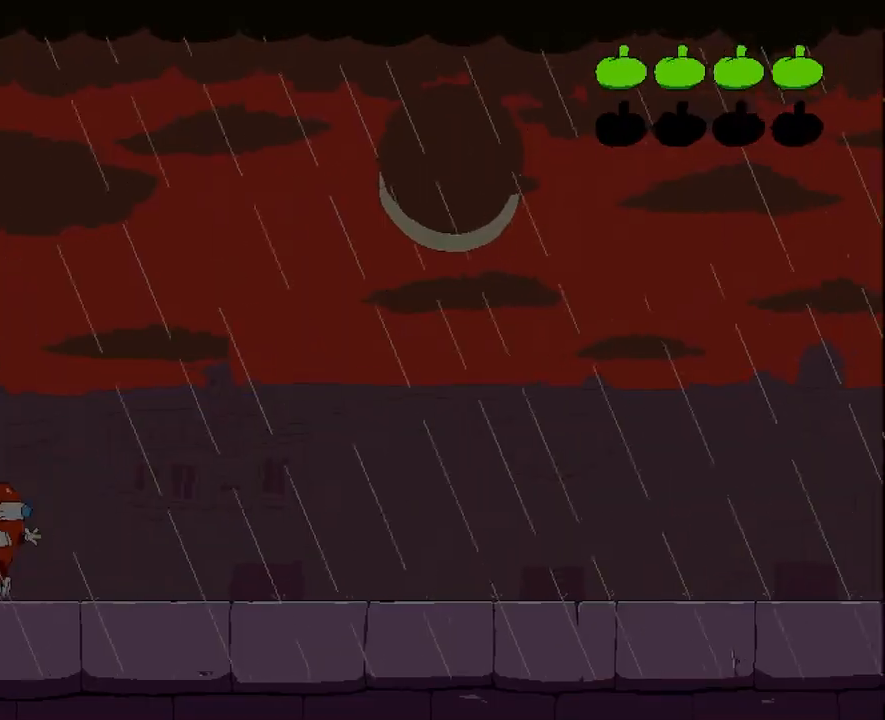
{"keys": ["dash", "jump", "left"], "events": [[317, "jump", "down"], [433, "left", "down"], [450, "dash", "down"]]}
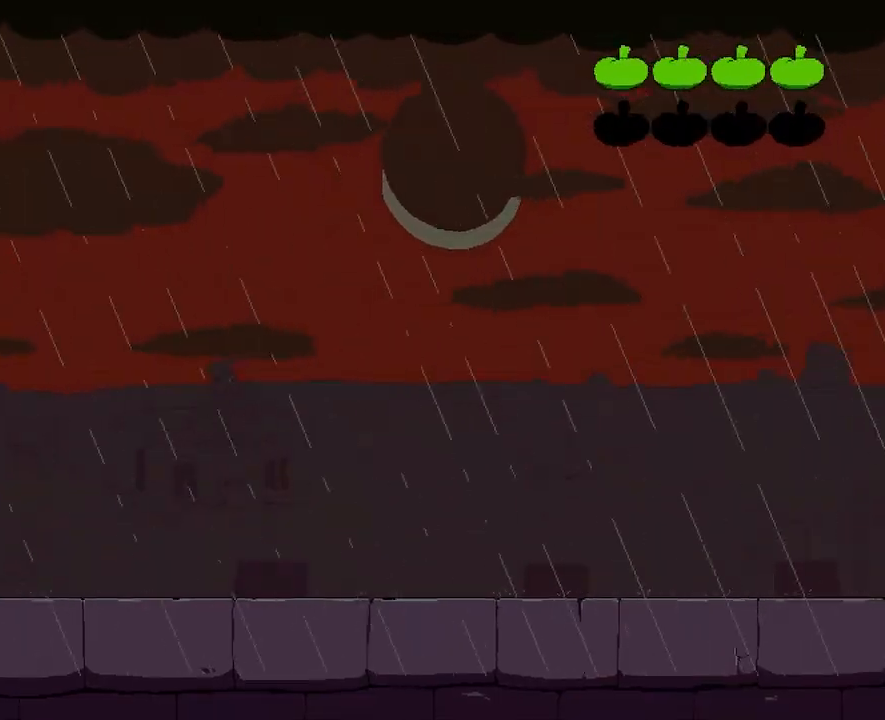
{"keys": ["dash", "left"], "events": [[33, "jump", "up"], [133, "punch", "down"], [233, "punch", "up"], [300, "punch", "down"], [383, "punch", "up"]]}
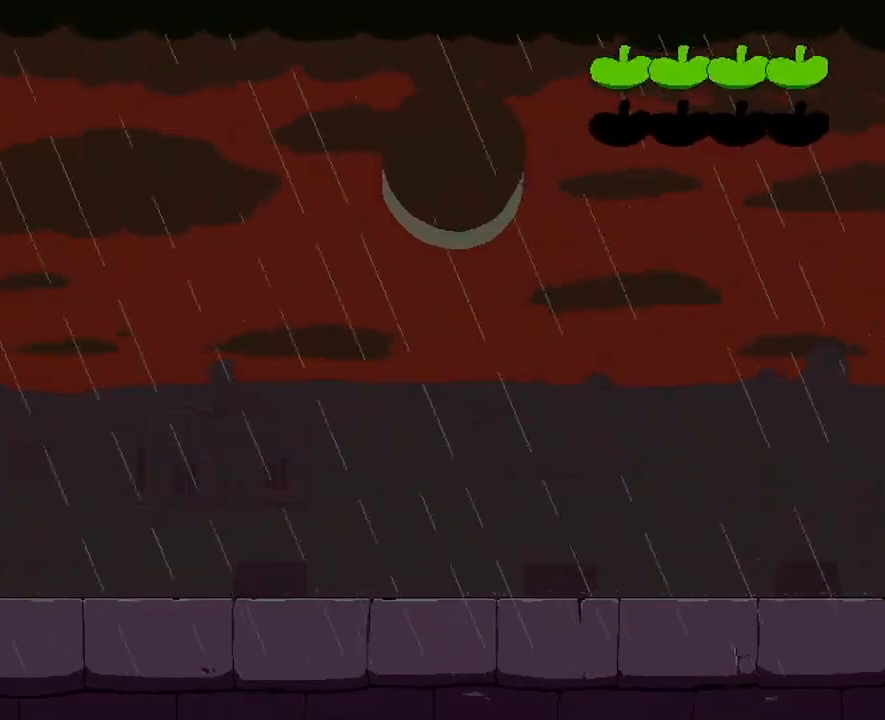
{"keys": ["left"], "events": [[133, "dash", "up"], [417, "punch", "down"], [500, "punch", "up"]]}
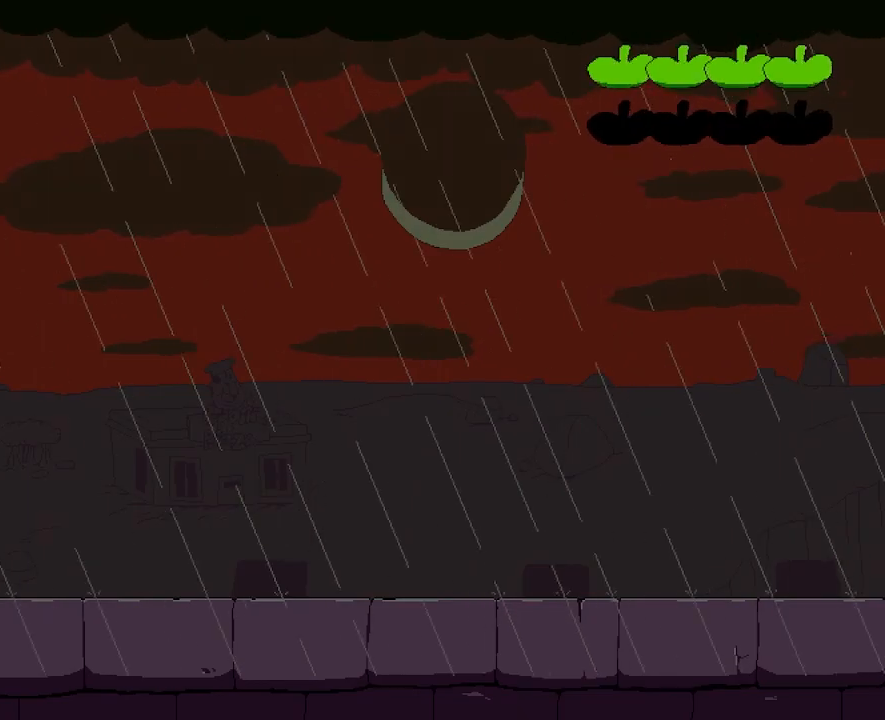
{"keys": ["right"], "events": [[300, "left", "up"], [417, "right", "down"]]}
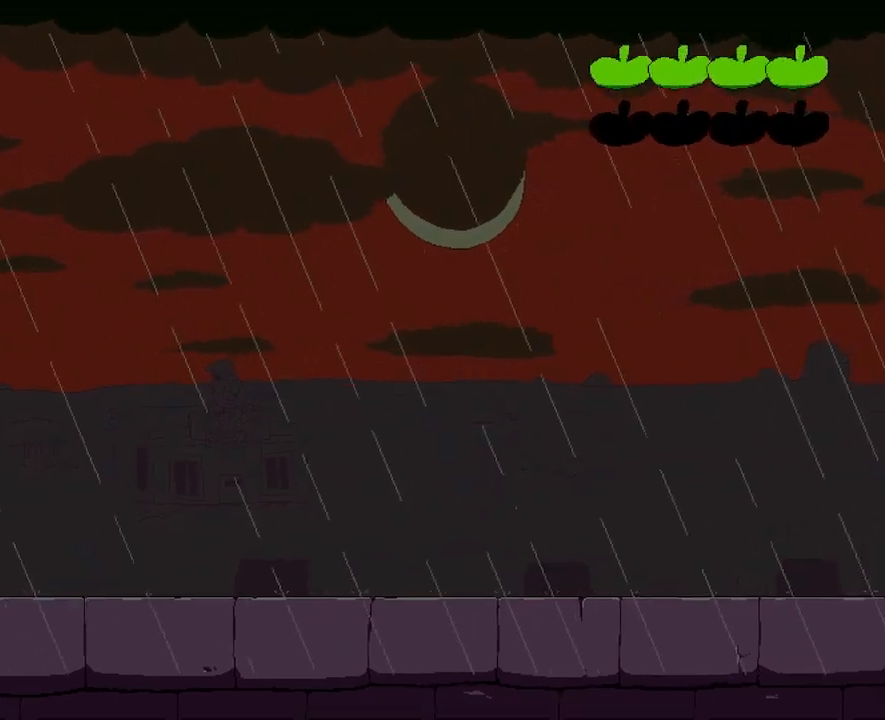
{"keys": ["punch", "right"], "events": [[167, "punch", "down"], [267, "punch", "up"], [350, "punch", "down"], [417, "punch", "up"], [483, "punch", "down"]]}
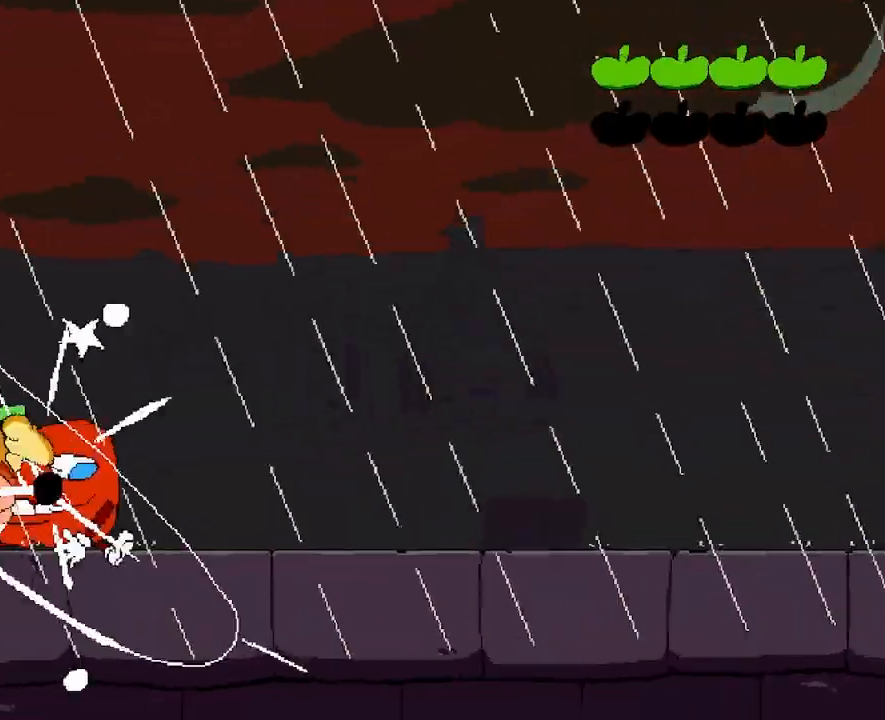
{"keys": [], "events": [[50, "punch", "up"], [67, "right", "up"], [133, "punch", "down"], [183, "punch", "up"], [300, "punch", "down"], [333, "punch", "up"], [433, "punch", "down"], [483, "punch", "up"]]}
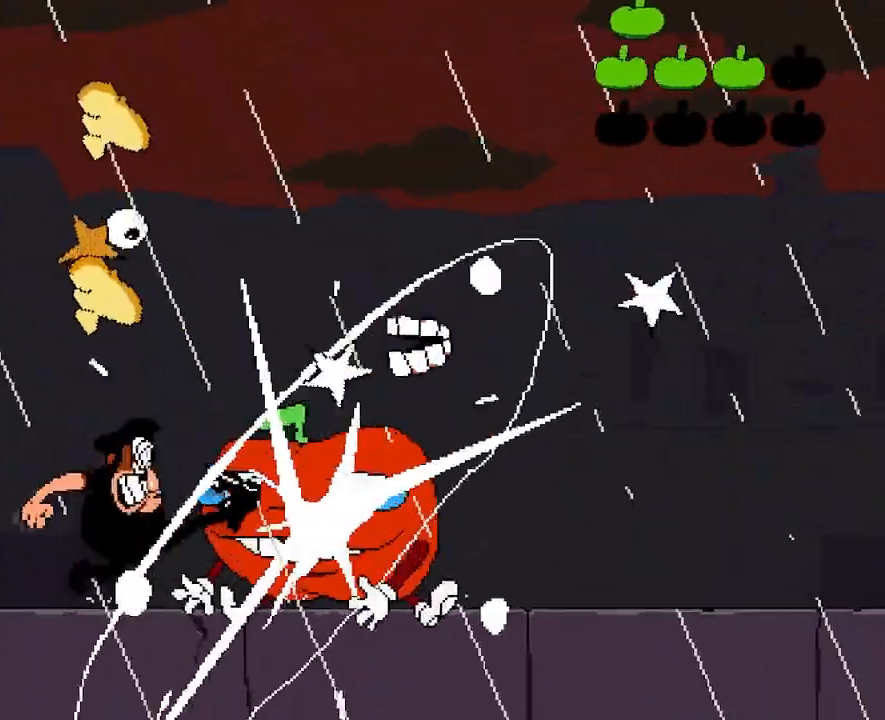
{"keys": [], "events": [[67, "punch", "down"], [117, "punch", "up"], [217, "punch", "down"], [267, "punch", "up"], [367, "punch", "down"], [433, "punch", "up"]]}
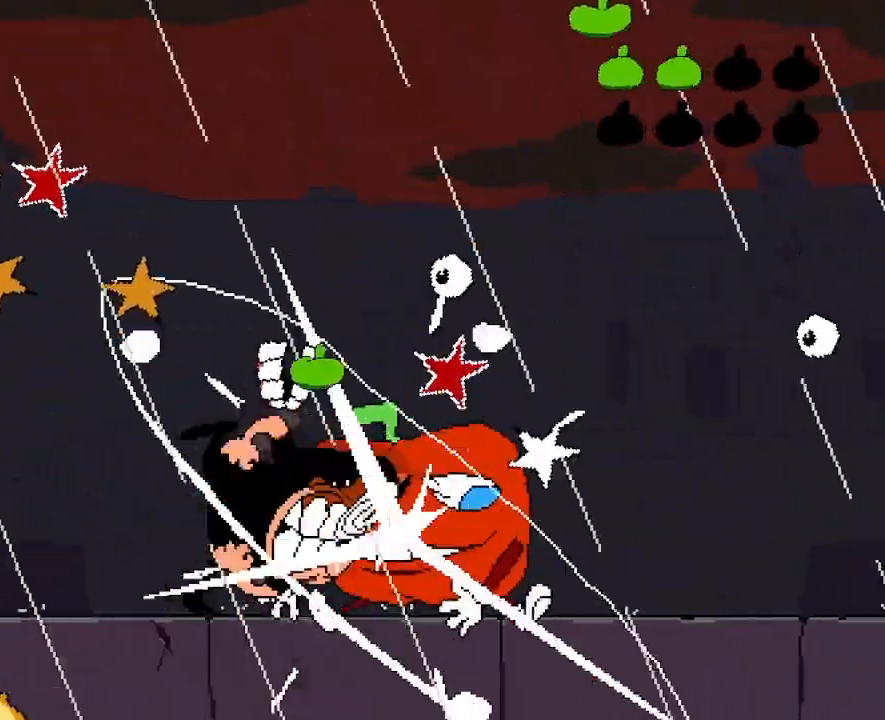
{"keys": ["right"], "events": [[17, "punch", "down"], [83, "punch", "up"], [183, "punch", "down"], [183, "right", "down"], [267, "punch", "up"], [350, "punch", "down"], [433, "punch", "up"]]}
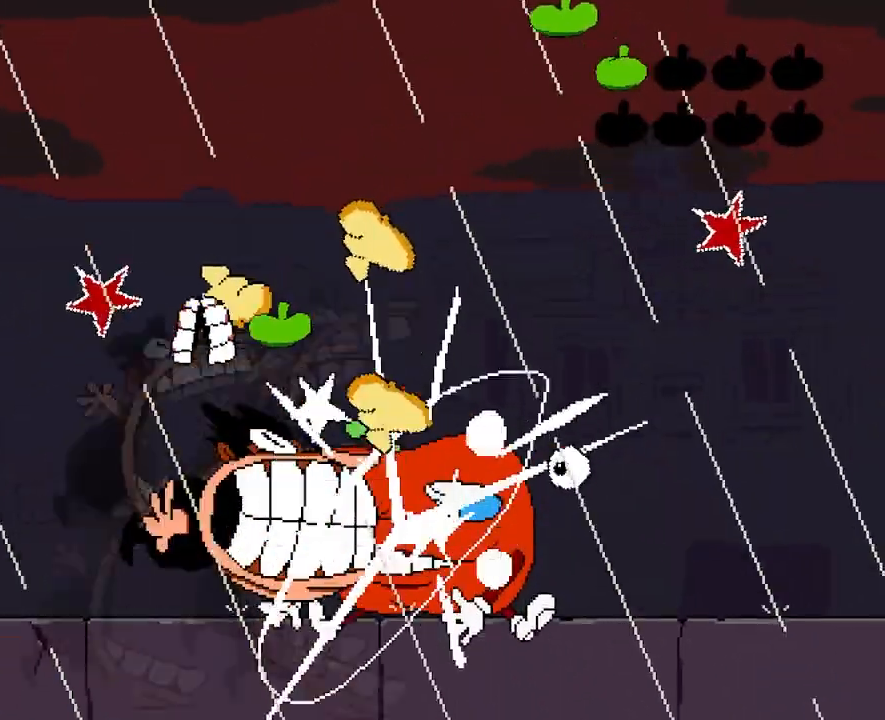
{"keys": ["right"], "events": [[33, "punch", "down"], [100, "punch", "up"], [233, "punch", "down"], [300, "punch", "up"], [417, "punch", "down"], [483, "punch", "up"]]}
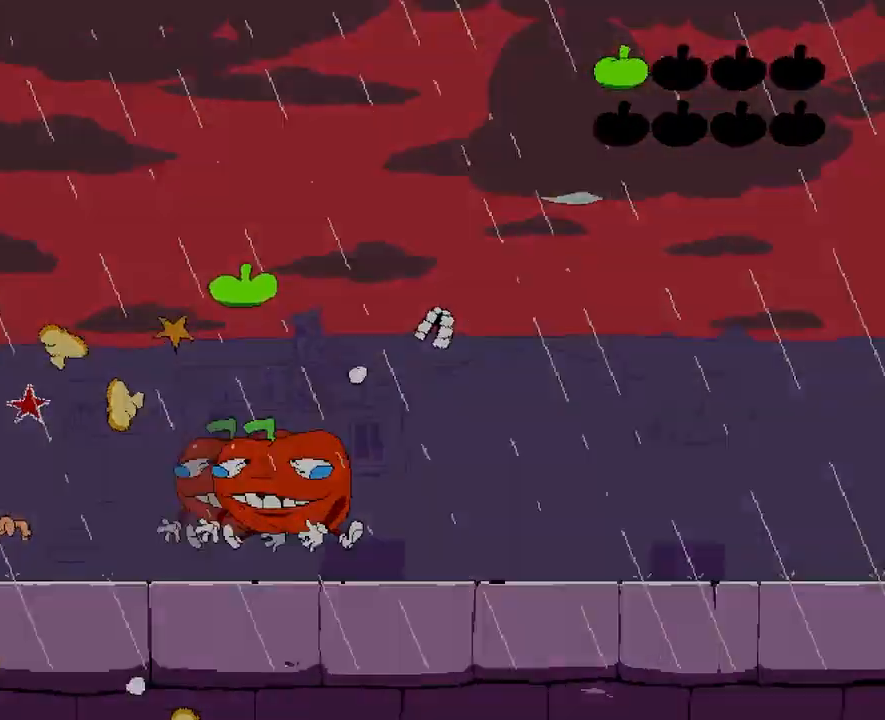
{"keys": ["right"], "events": [[83, "punch", "down"], [133, "punch", "up"], [250, "punch", "down"], [317, "punch", "up"]]}